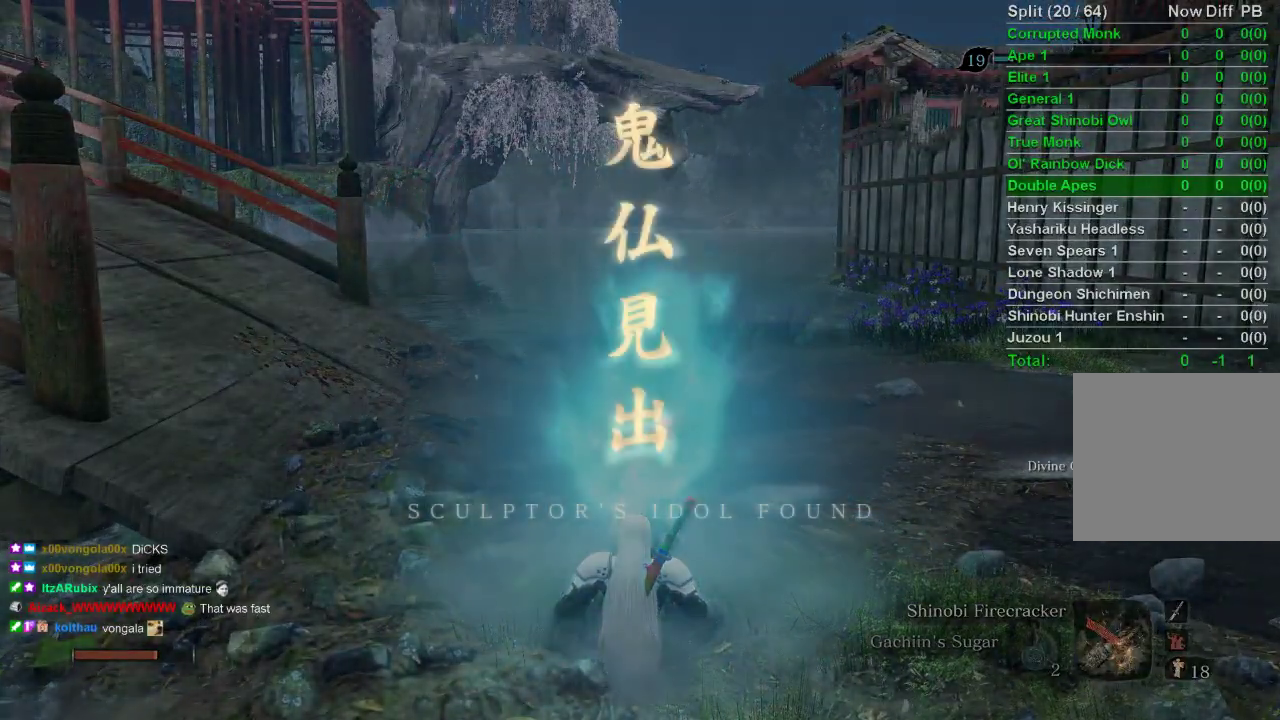
Gameplay with a controller (PlayStation layout); each line is a JSON object with the inputs held at the frame after it. "events" lists button and stick changes between this image and that frame as [ms after this image, input, new state], when the widget could be followed in between.
{"buttons": [], "left_stick": "center", "right_stick": "center", "events": []}
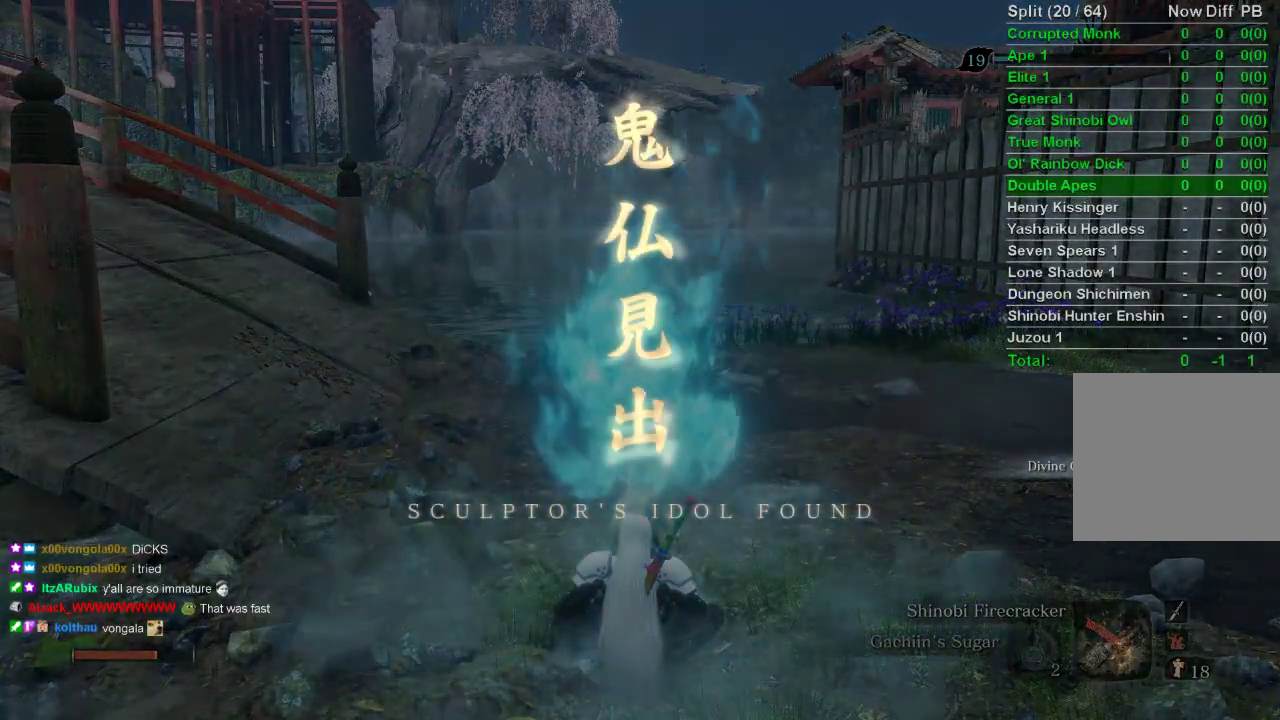
{"buttons": [], "left_stick": "center", "right_stick": "center", "events": []}
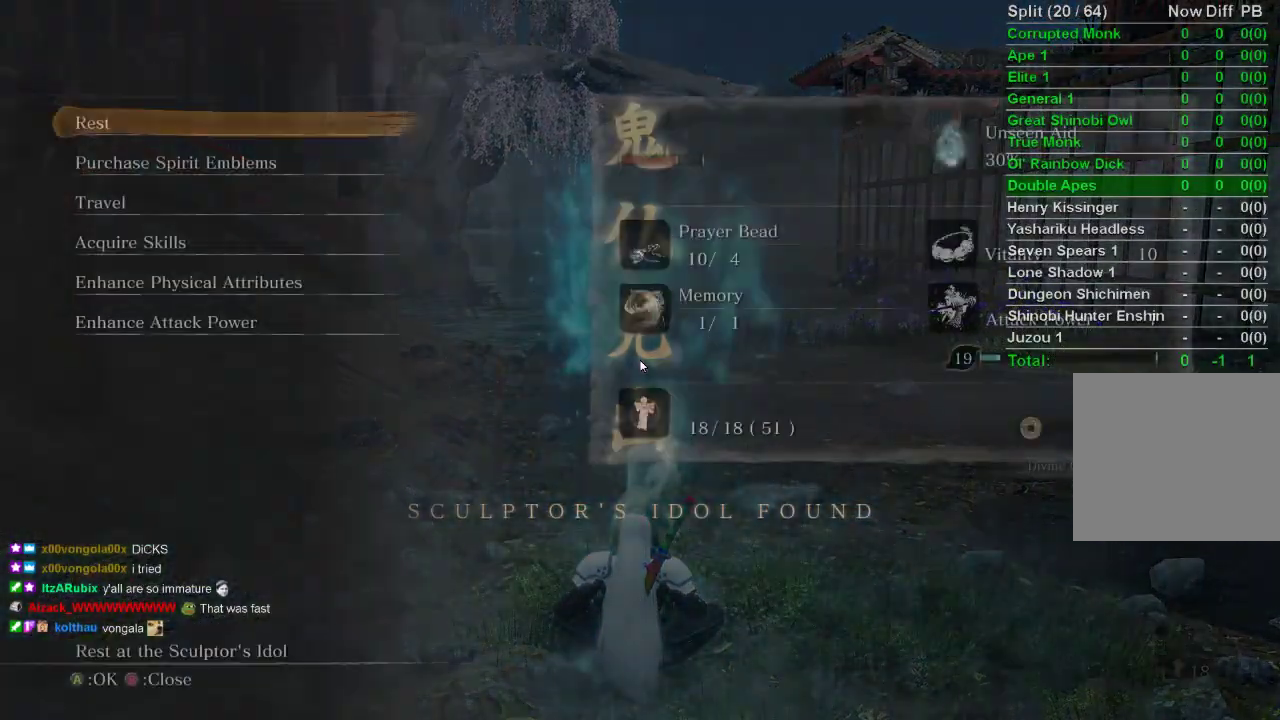
{"buttons": [], "left_stick": "center", "right_stick": "center", "events": []}
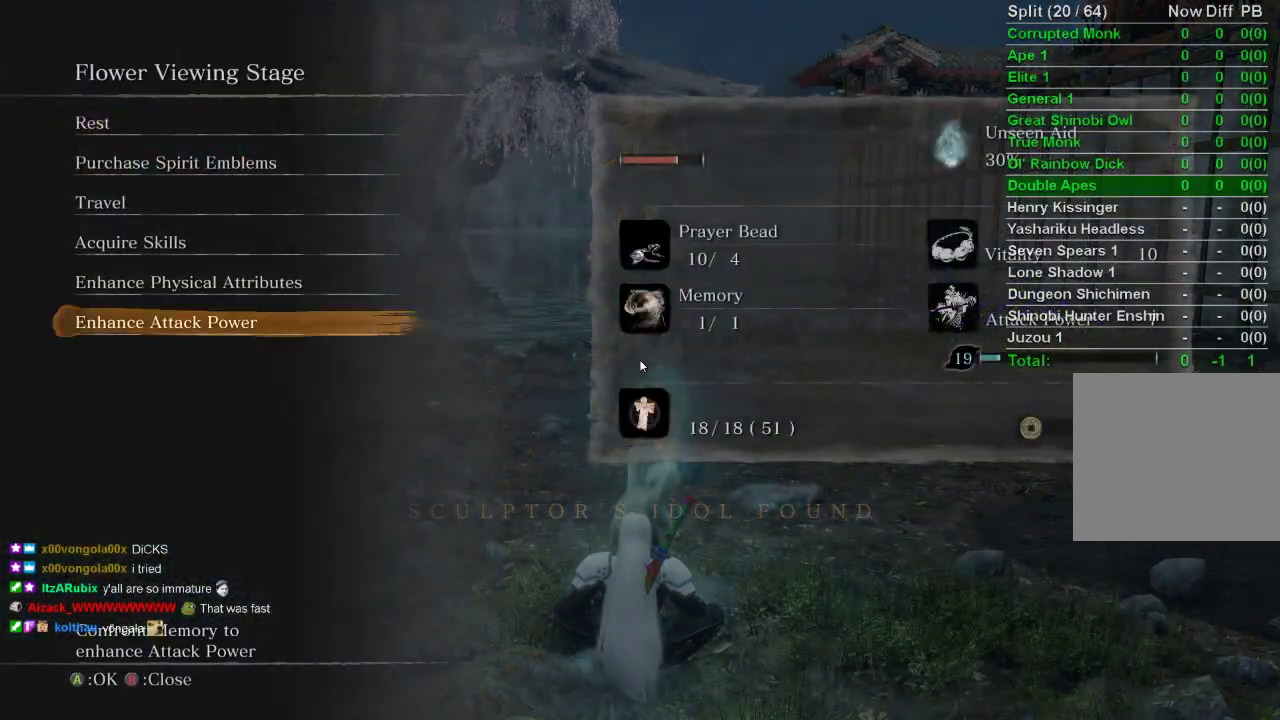
{"buttons": [], "left_stick": "center", "right_stick": "center", "events": []}
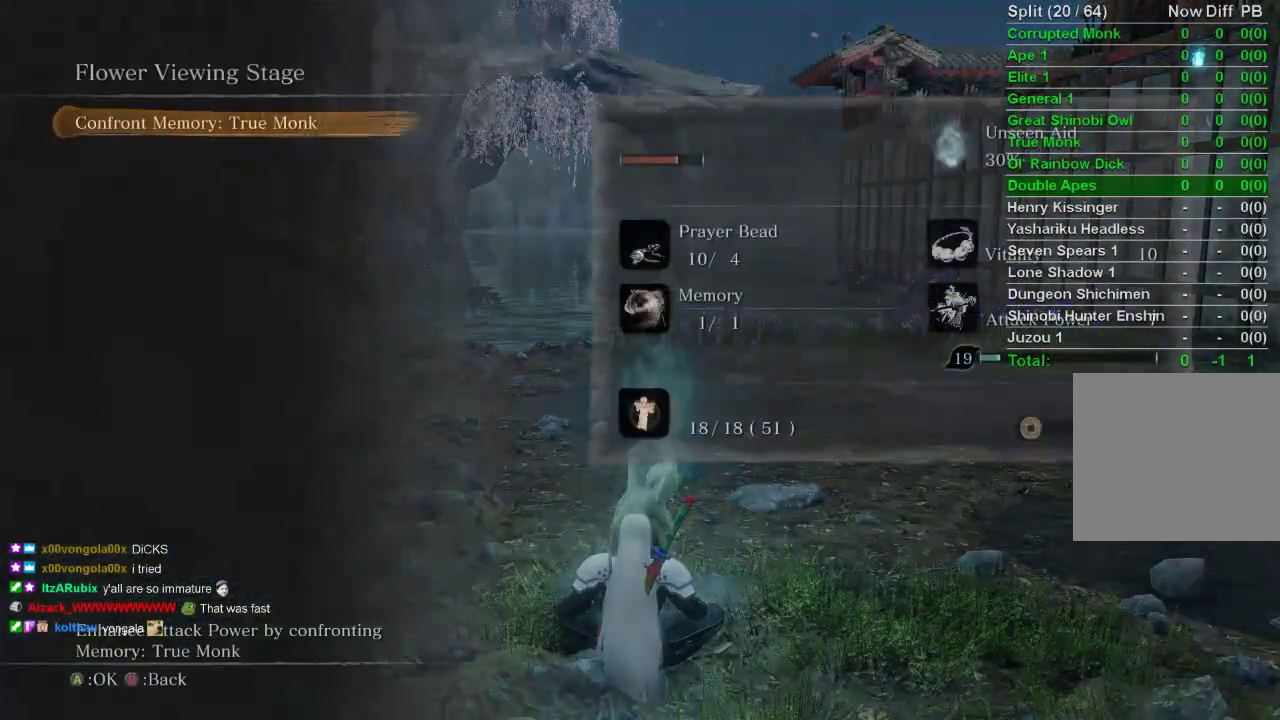
{"buttons": [], "left_stick": "center", "right_stick": "center", "events": []}
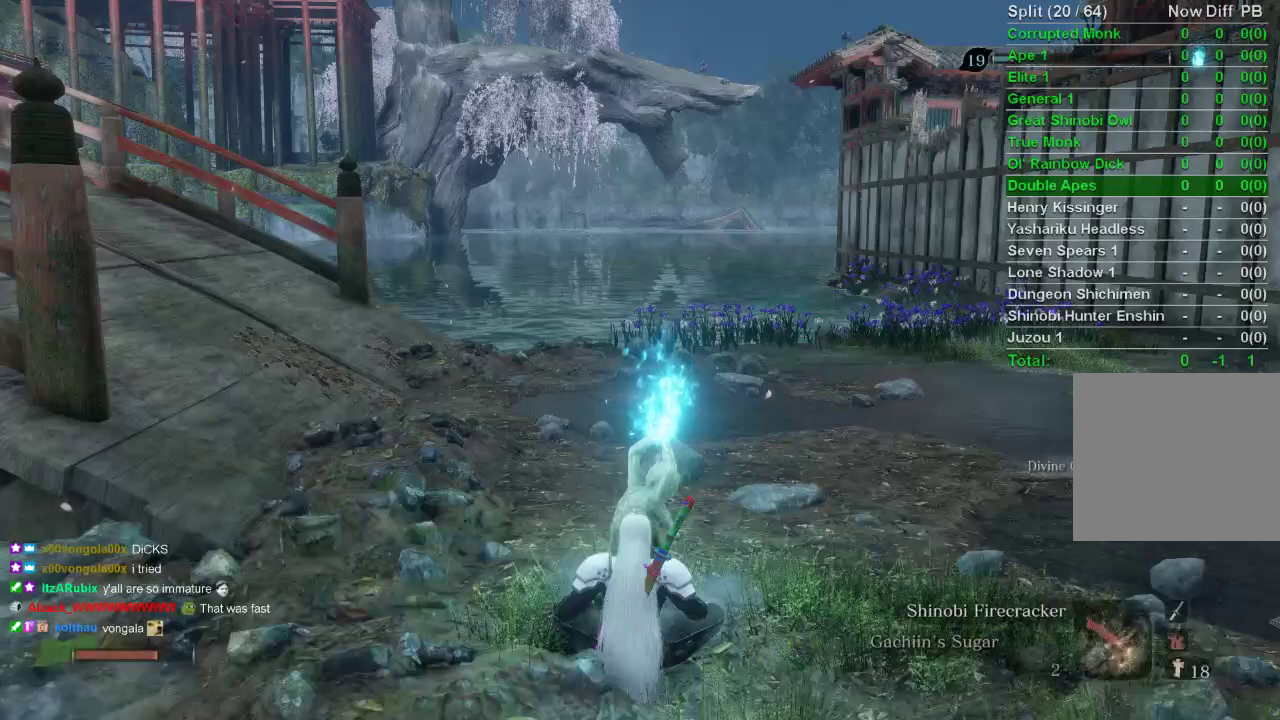
{"buttons": [], "left_stick": "center", "right_stick": "center", "events": []}
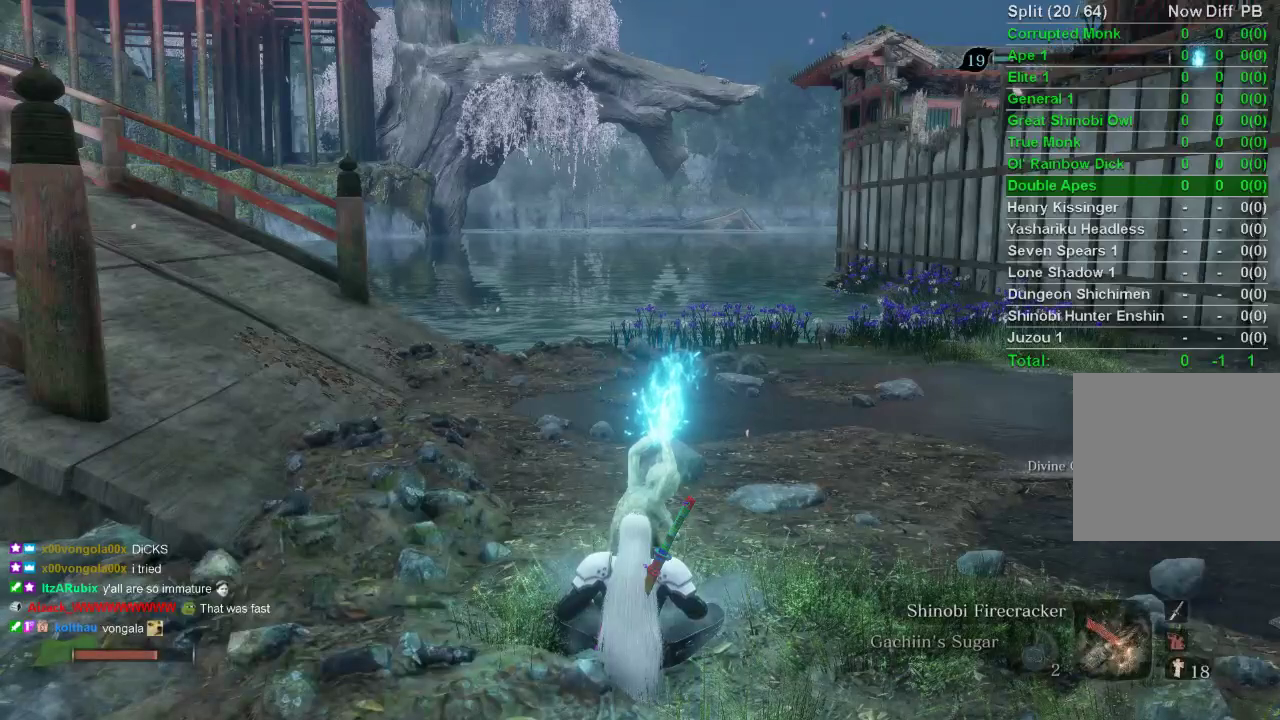
{"buttons": [], "left_stick": "center", "right_stick": "center", "events": []}
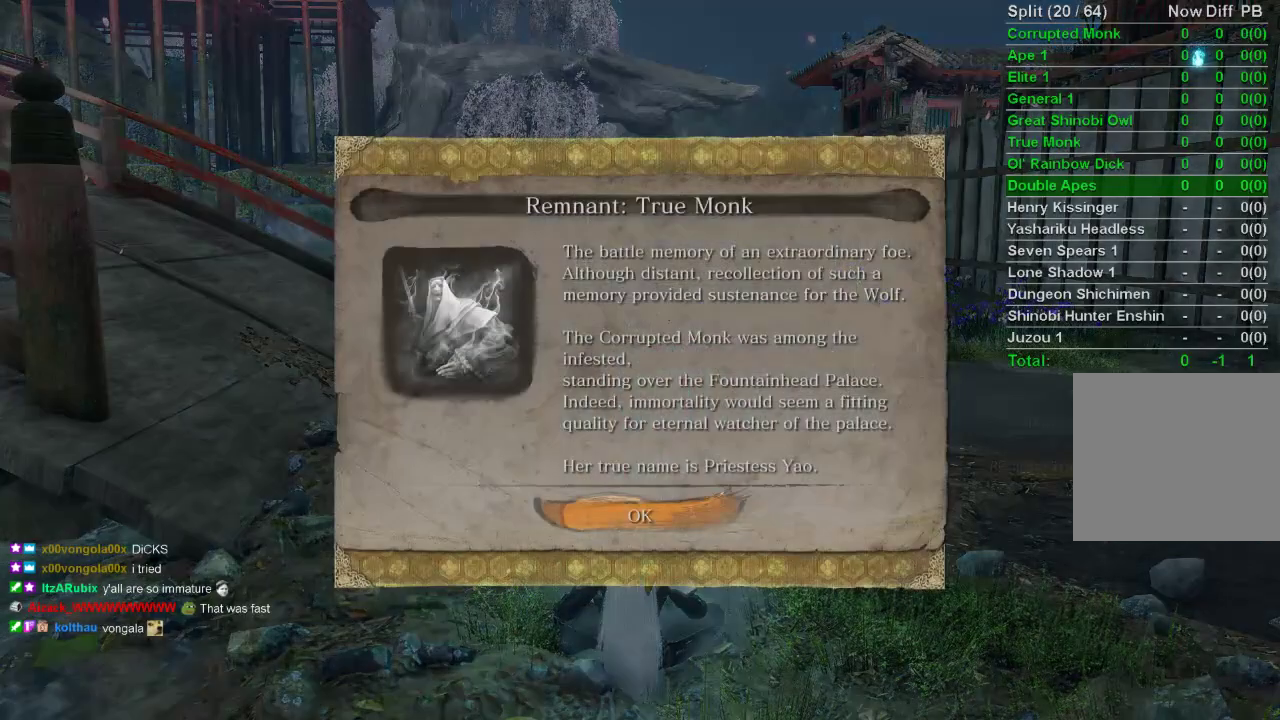
{"buttons": [], "left_stick": "center", "right_stick": "center", "events": []}
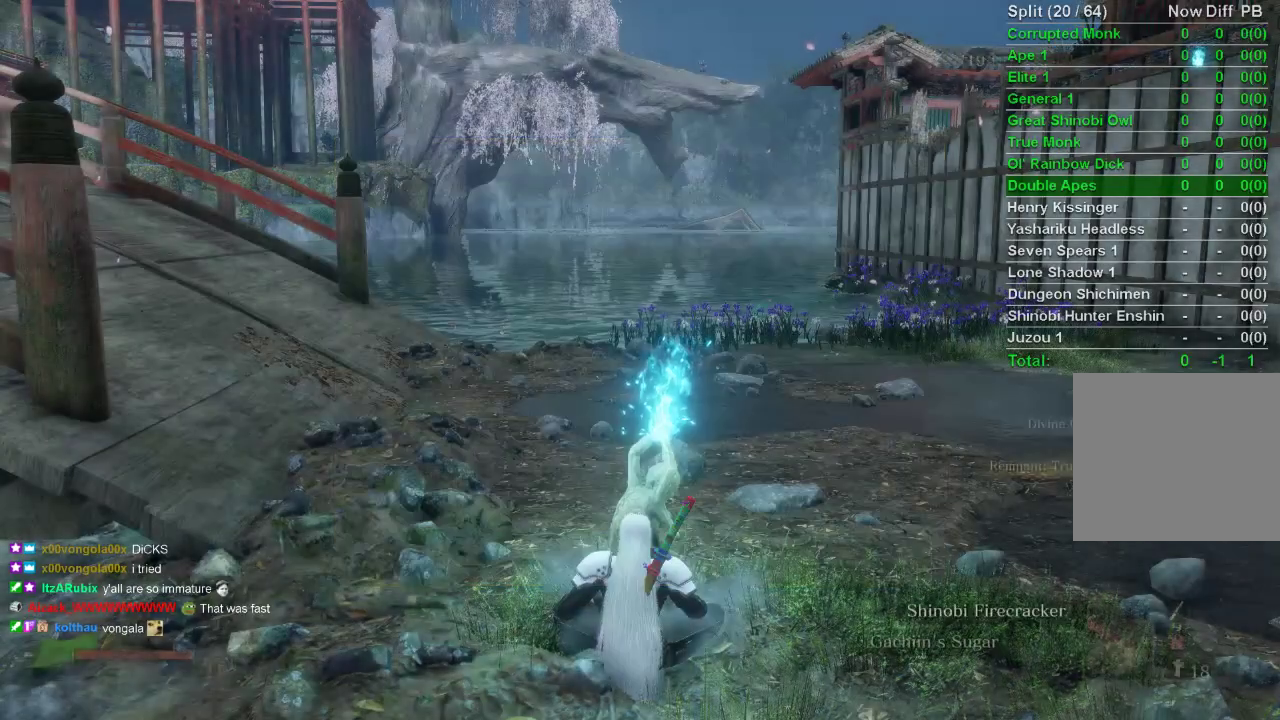
{"buttons": ["DPAD_UP"], "left_stick": "center", "right_stick": "center", "events": [[483, "DPAD_UP", "down"]]}
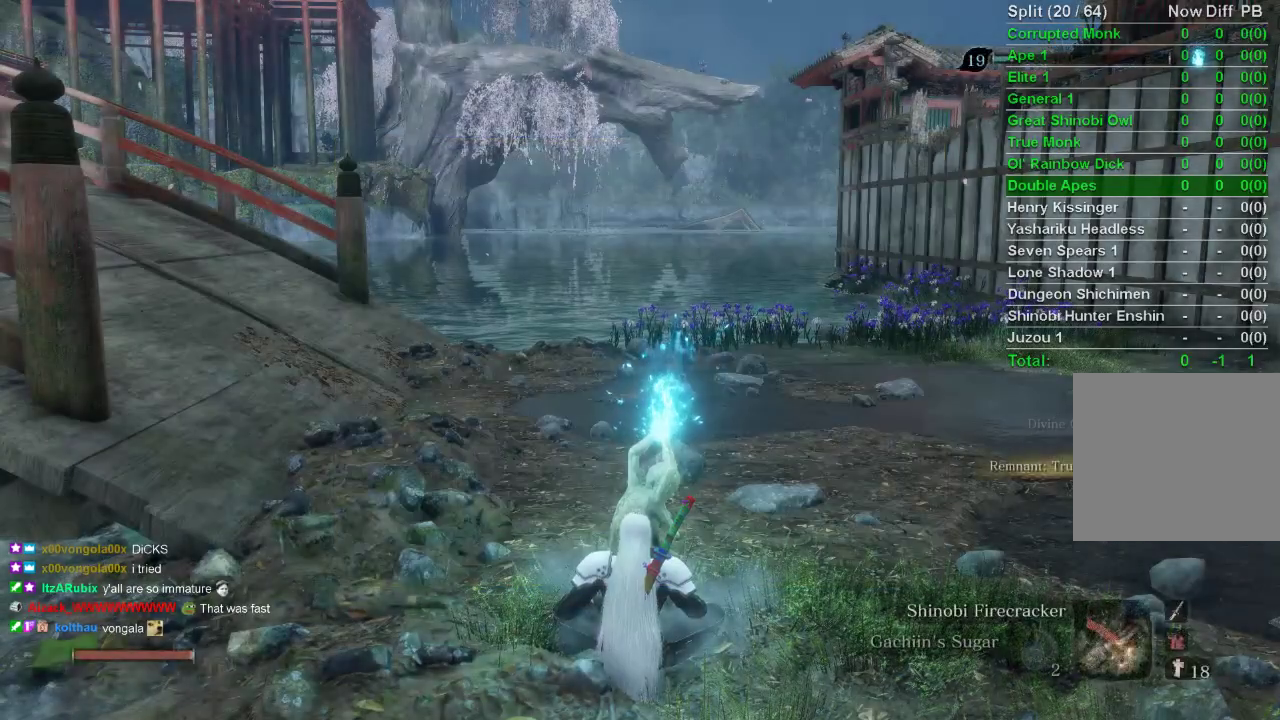
{"buttons": [], "left_stick": "center", "right_stick": "center", "events": [[183, "DPAD_UP", "up"], [217, "CROSS", "down"], [433, "CROSS", "up"]]}
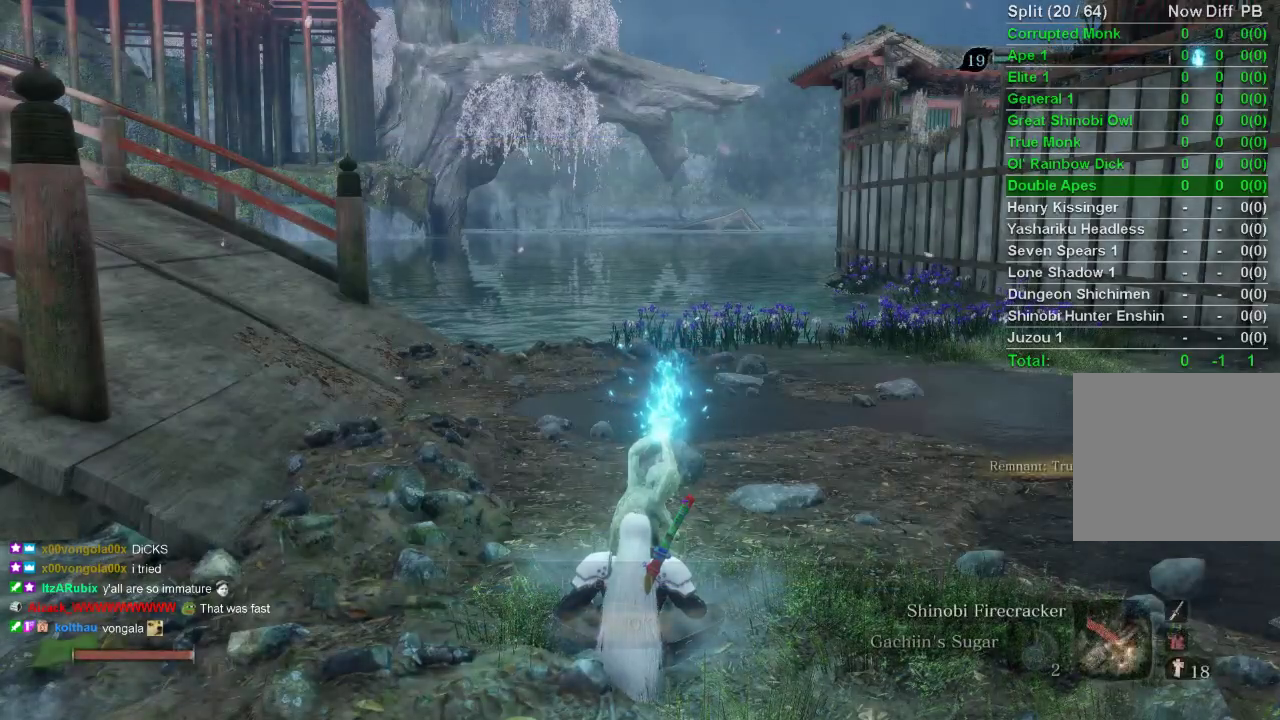
{"buttons": [], "left_stick": "center", "right_stick": "center", "events": []}
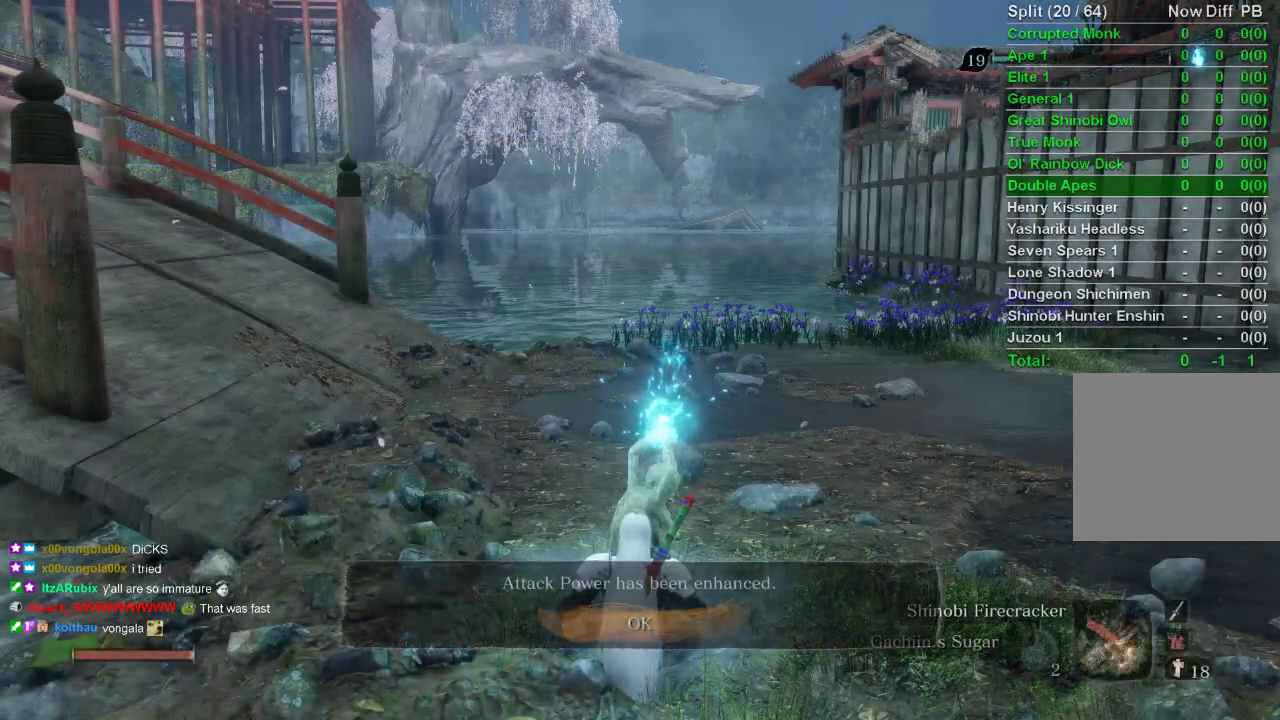
{"buttons": [], "left_stick": "center", "right_stick": "center", "events": []}
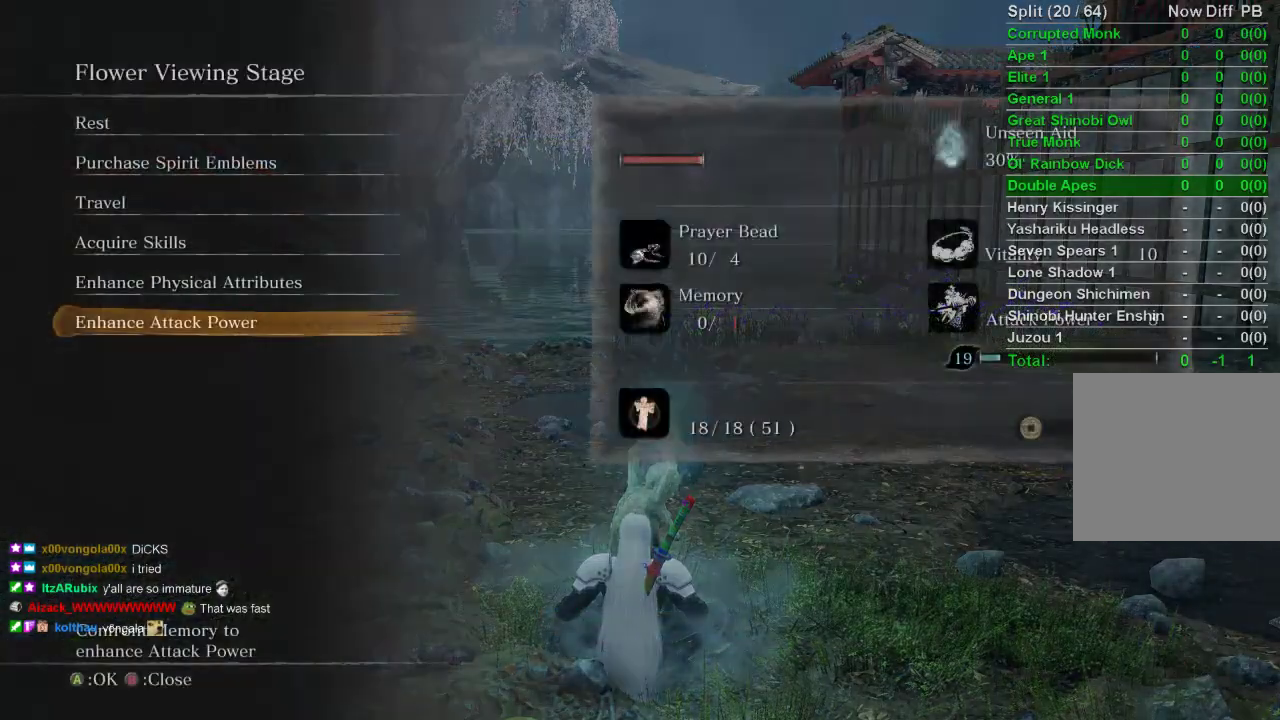
{"buttons": ["CROSS"], "left_stick": "center", "right_stick": "center", "events": [[433, "CROSS", "down"]]}
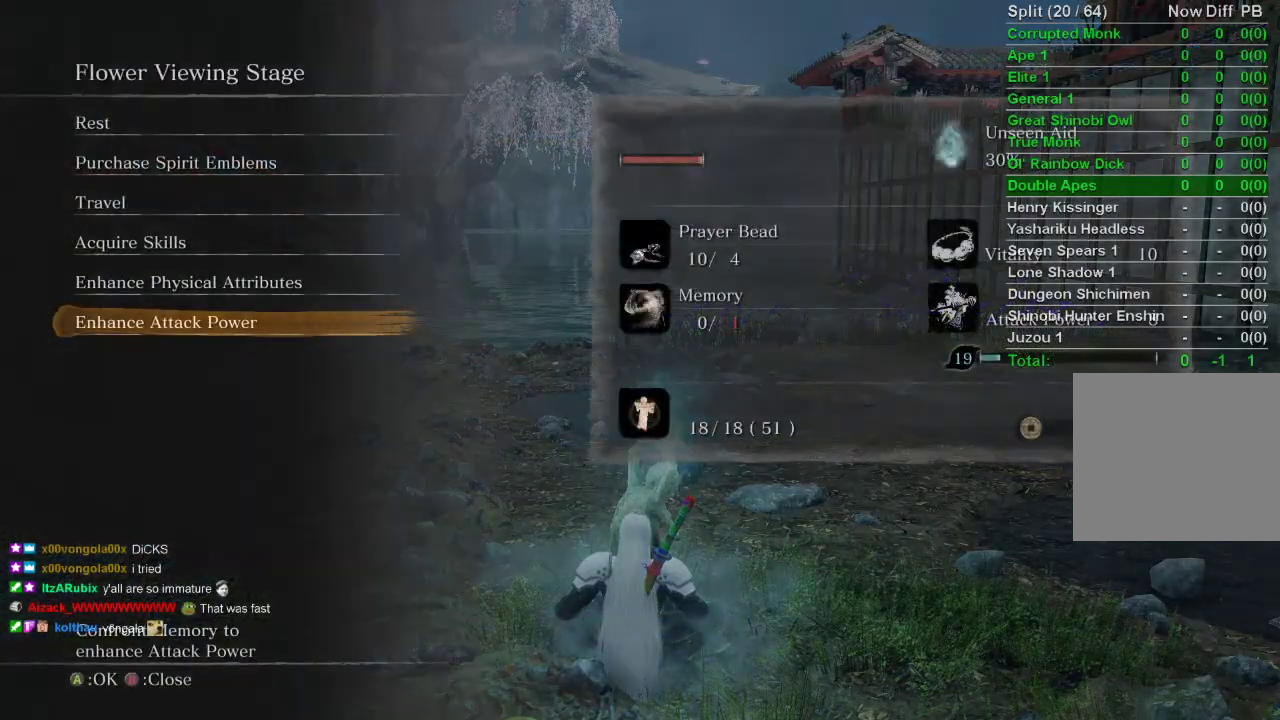
{"buttons": ["DPAD_UP"], "left_stick": "center", "right_stick": "center", "events": [[133, "CROSS", "up"], [133, "DPAD_UP", "down"], [250, "DPAD_UP", "up"], [467, "DPAD_UP", "down"]]}
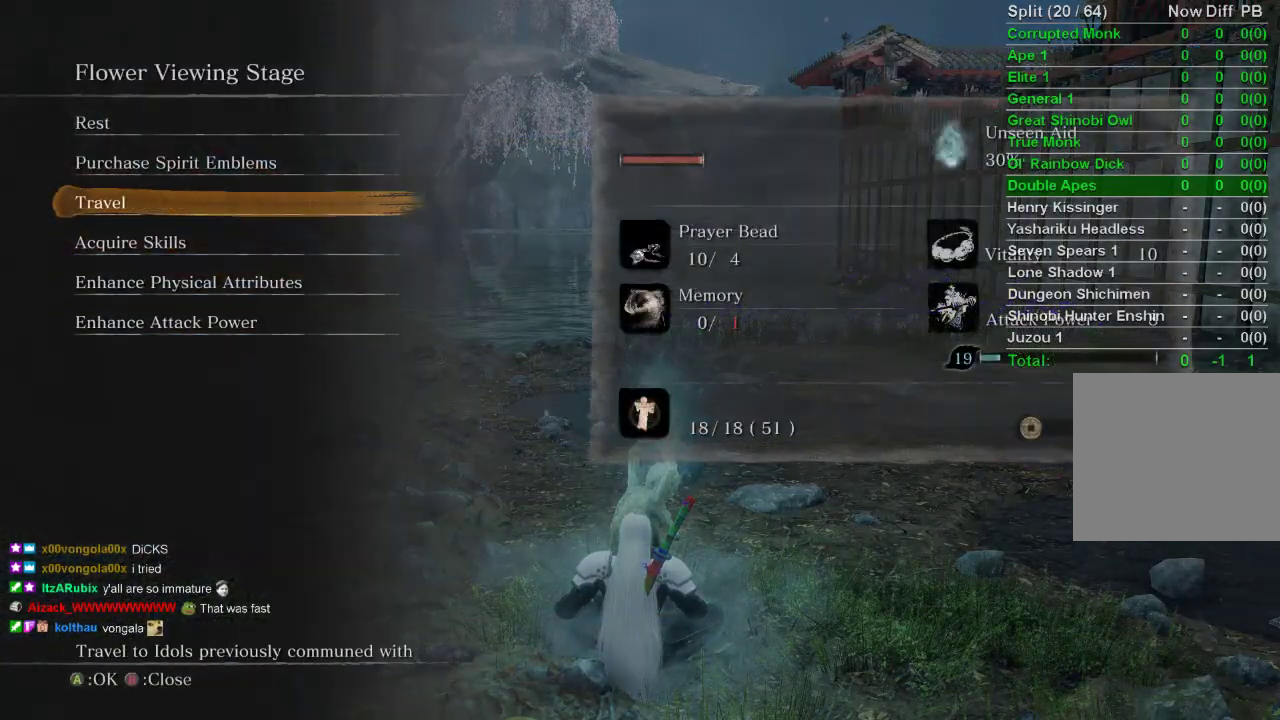
{"buttons": ["DPAD_UP"], "left_stick": "center", "right_stick": "center", "events": [[33, "DPAD_UP", "up"], [167, "DPAD_UP", "down"]]}
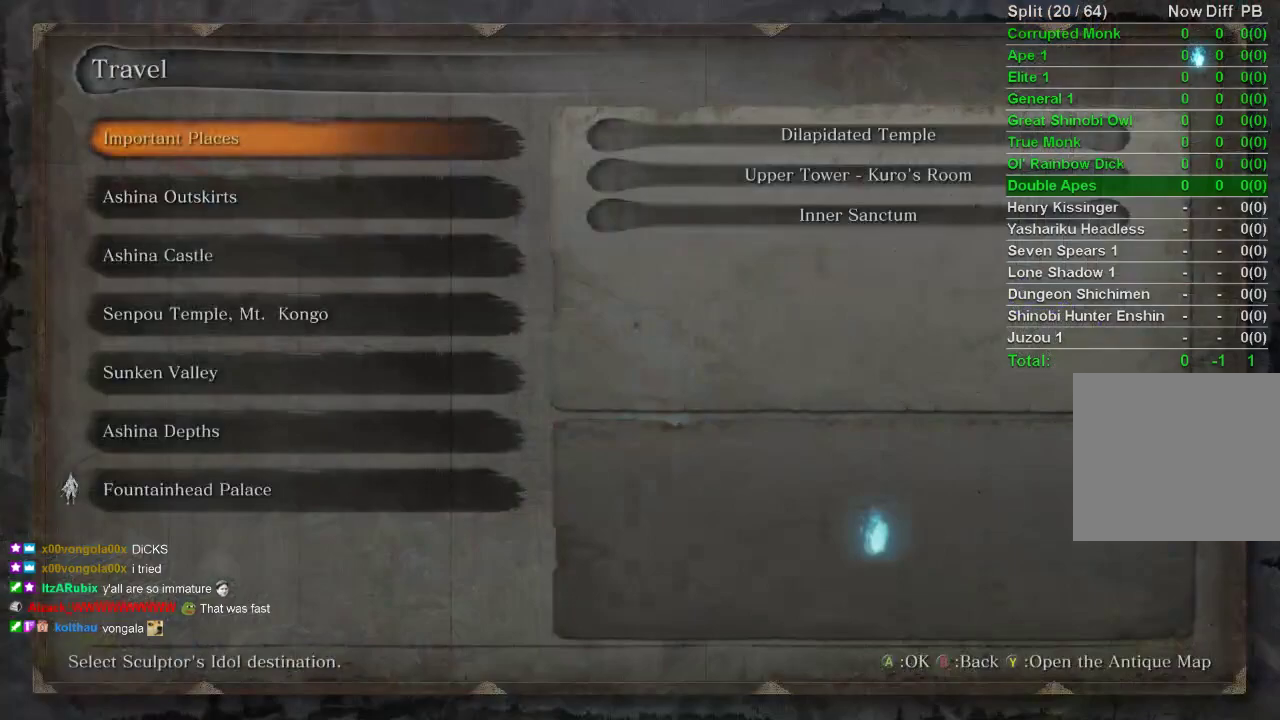
{"buttons": ["DPAD_UP"], "left_stick": "center", "right_stick": "center", "events": []}
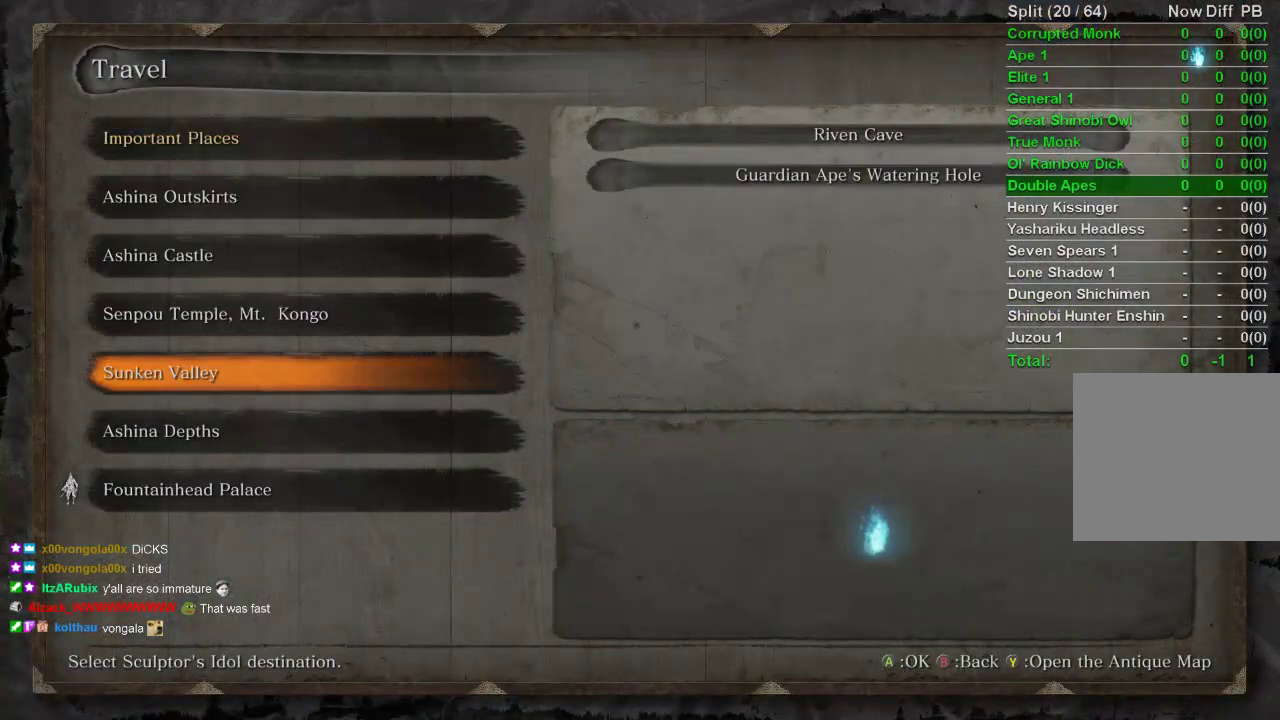
{"buttons": ["DPAD_UP"], "left_stick": "center", "right_stick": "center", "events": []}
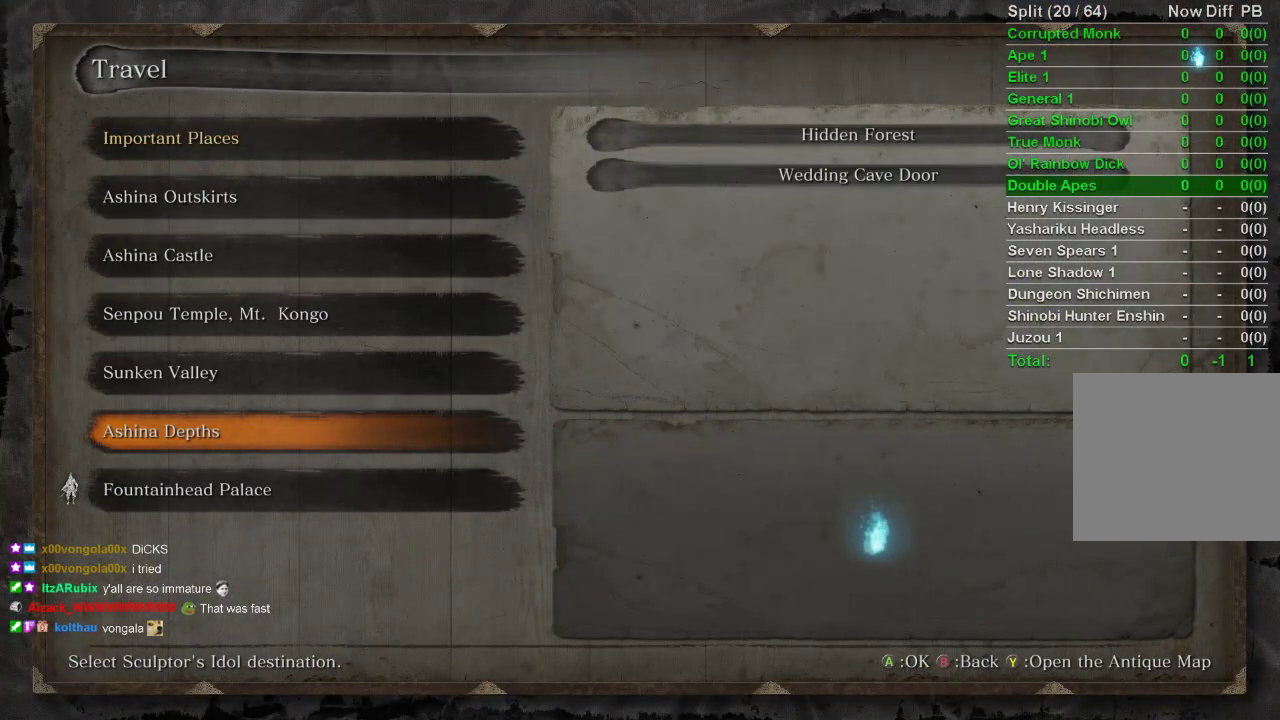
{"buttons": ["DPAD_UP"], "left_stick": "center", "right_stick": "center", "events": []}
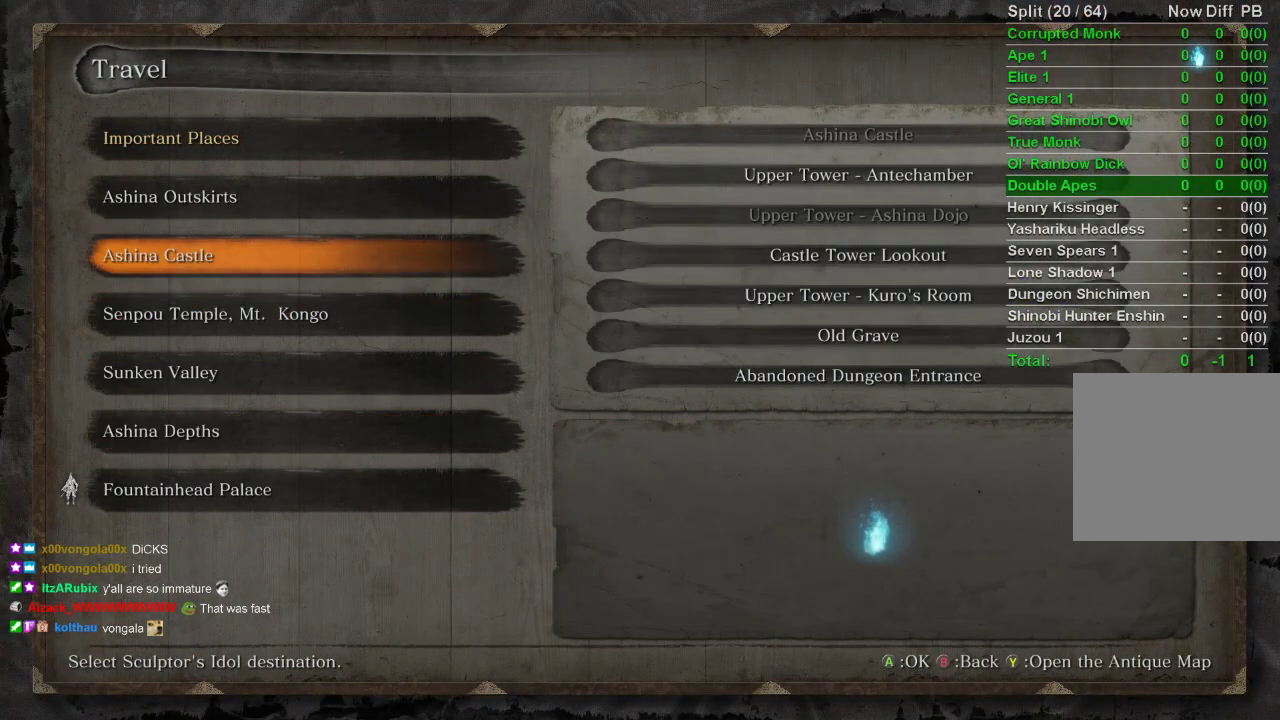
{"buttons": ["DPAD_UP"], "left_stick": "center", "right_stick": "center", "events": []}
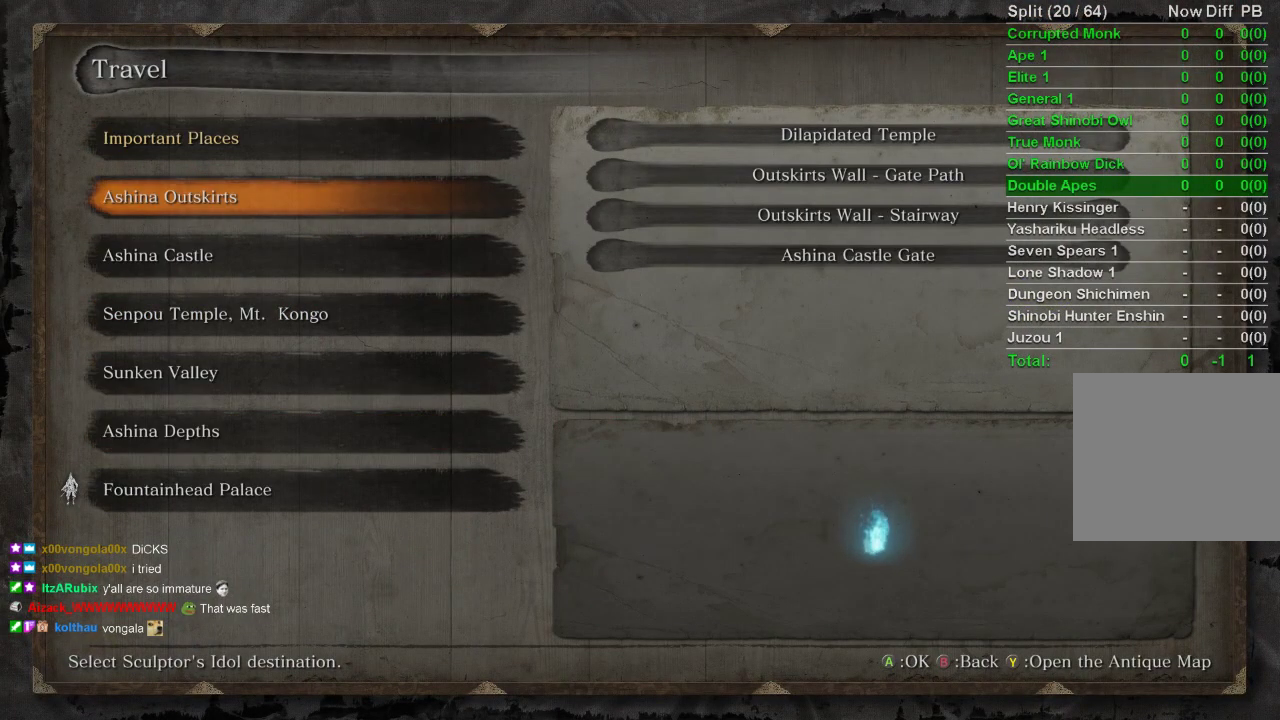
{"buttons": ["DPAD_UP"], "left_stick": "center", "right_stick": "center", "events": []}
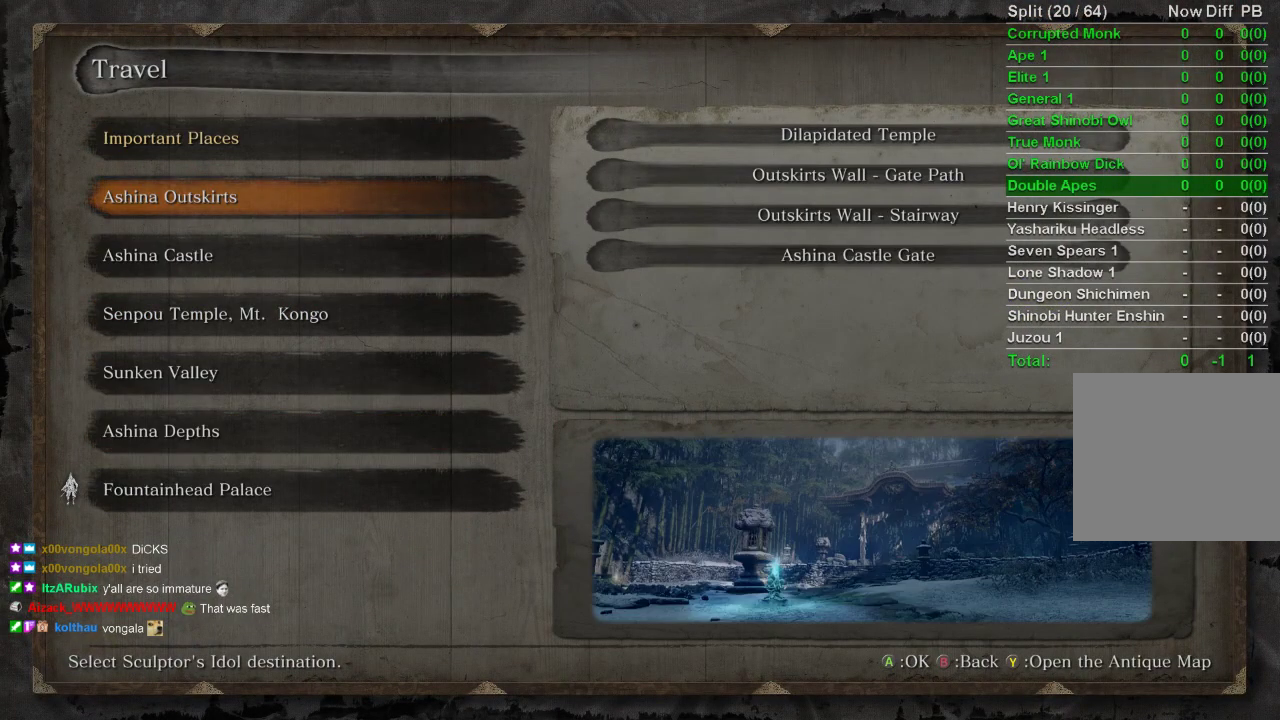
{"buttons": ["DPAD_UP"], "left_stick": "center", "right_stick": "center", "events": []}
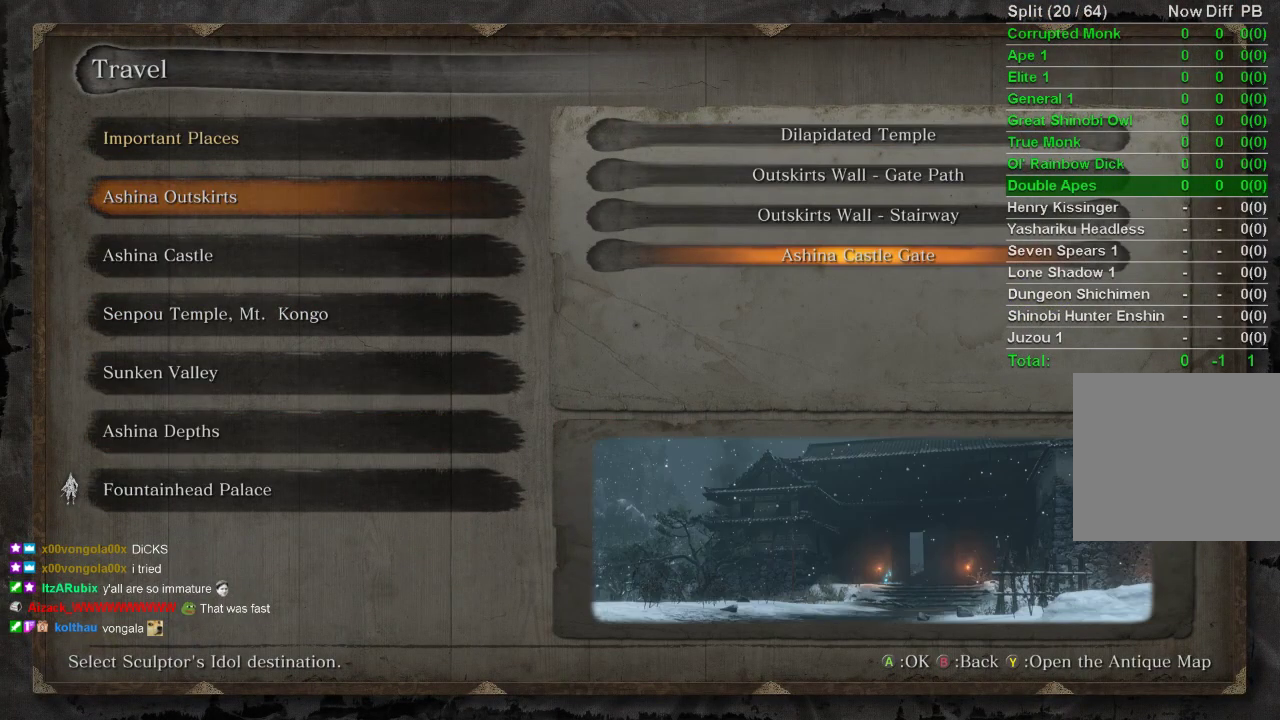
{"buttons": ["DPAD_UP"], "left_stick": "center", "right_stick": "center", "events": []}
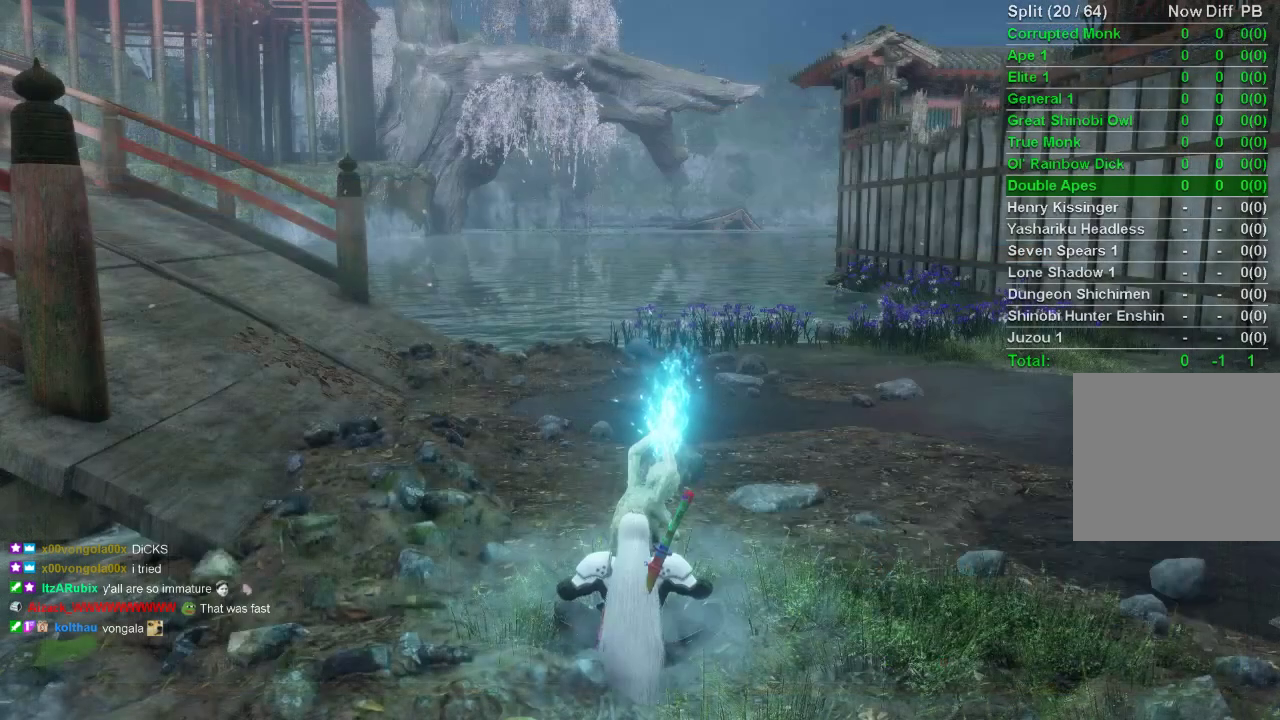
{"buttons": ["DPAD_UP"], "left_stick": "center", "right_stick": "center", "events": []}
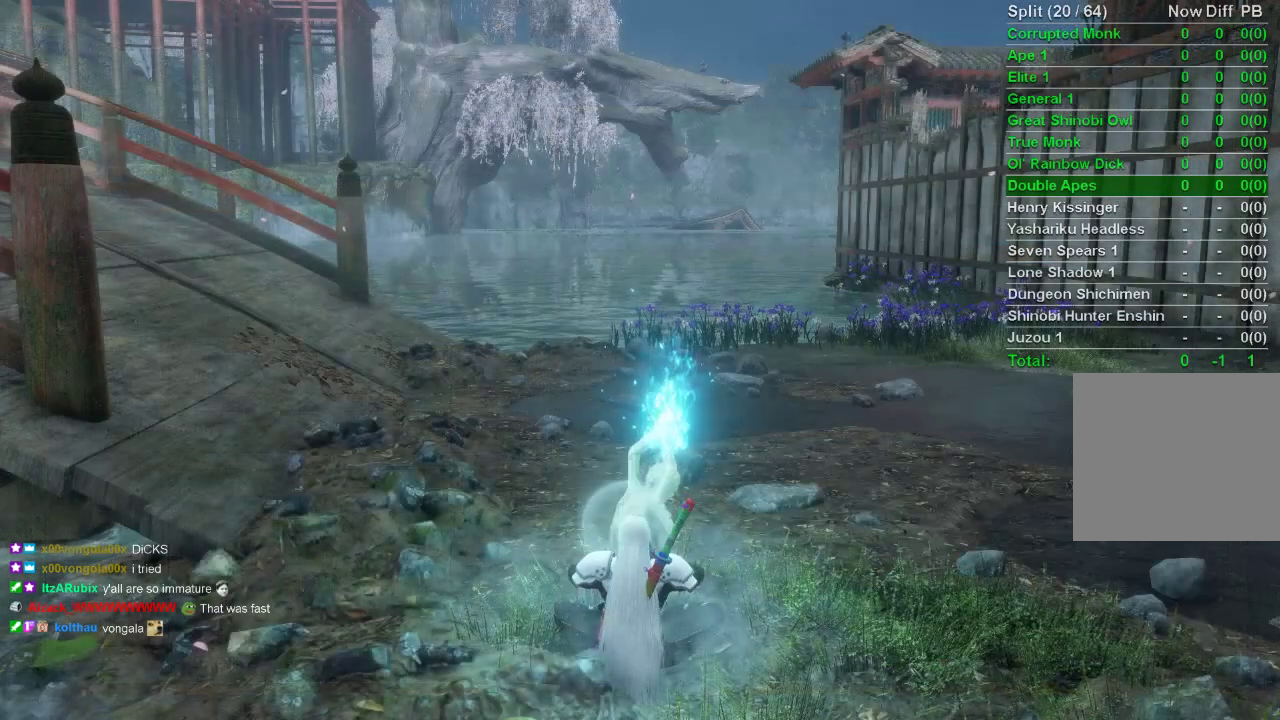
{"buttons": ["DPAD_UP"], "left_stick": "center", "right_stick": "center", "events": []}
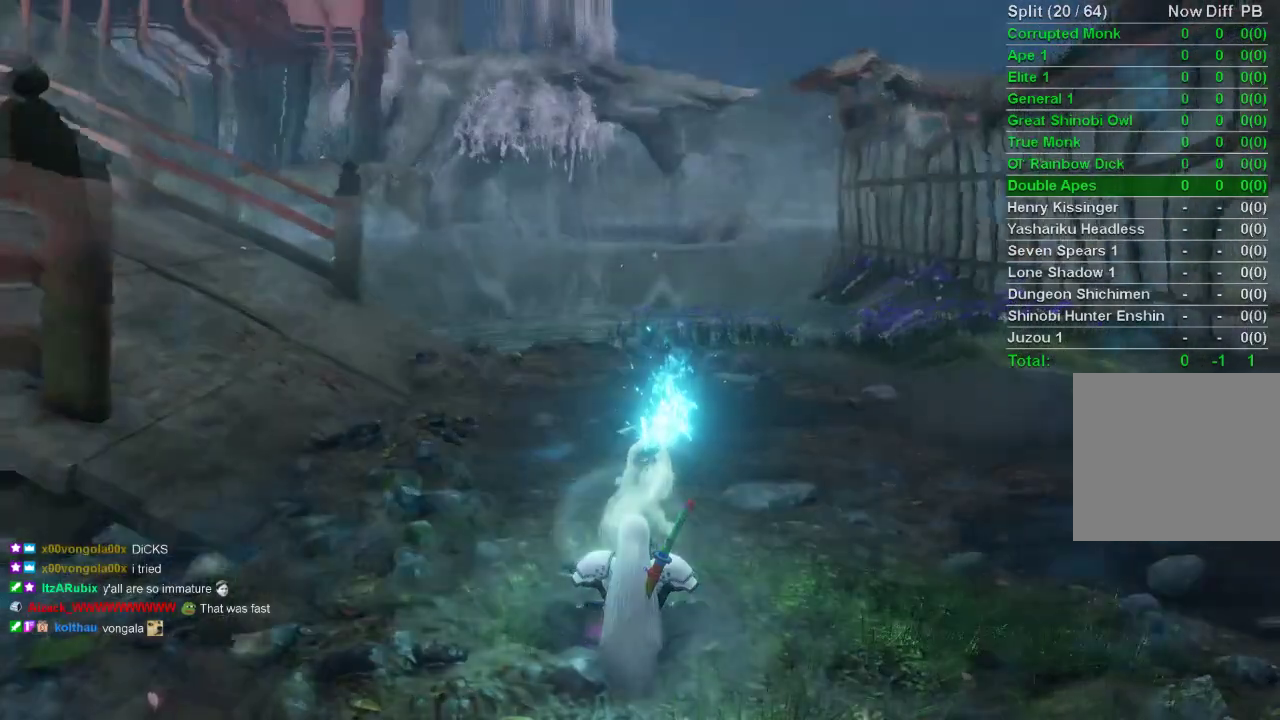
{"buttons": ["DPAD_UP"], "left_stick": "center", "right_stick": "center", "events": []}
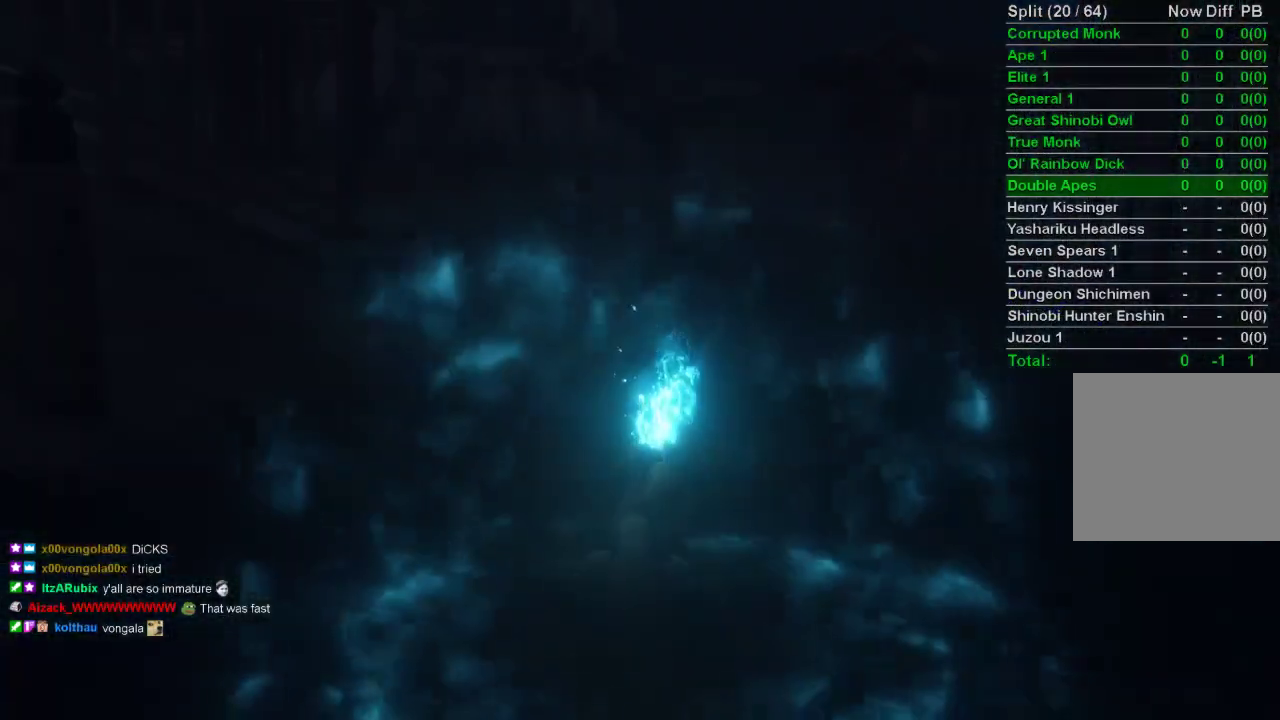
{"buttons": ["DPAD_UP"], "left_stick": "center", "right_stick": "center", "events": []}
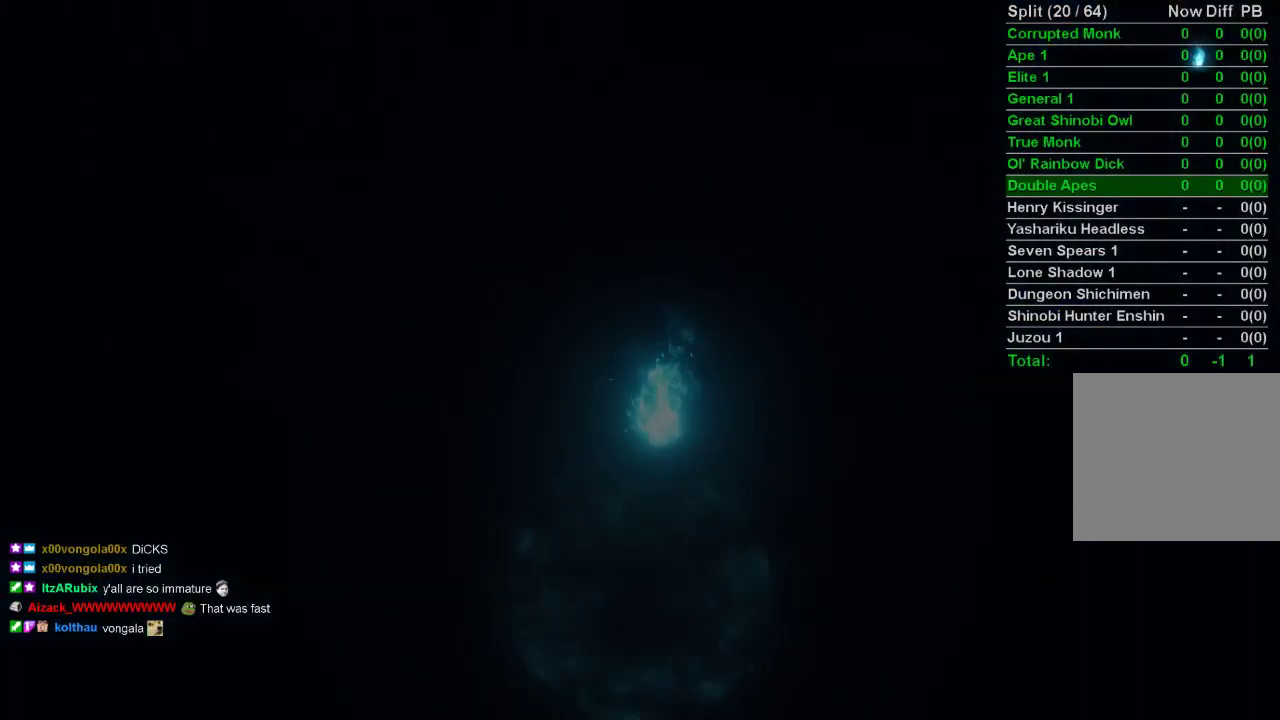
{"buttons": [], "left_stick": "center", "right_stick": "center", "events": [[217, "DPAD_UP", "up"]]}